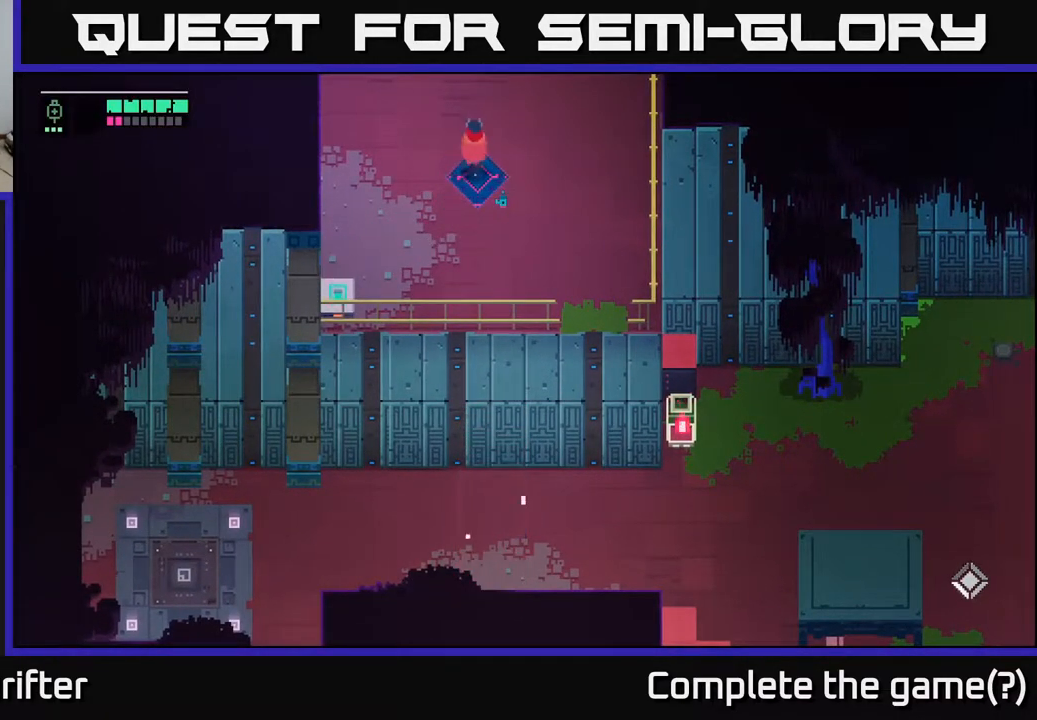
Gameplay with a controller (Xbox layout); each line is a JSON object with the inputs held at the frame after it. "events" lists button and stick changes between this image and that frame as [ms after this image, input, new state], when the widget could be followed in between.
{"buttons": [], "left_stick": "center", "right_stick": "center", "events": [[83, "Y", "up"]]}
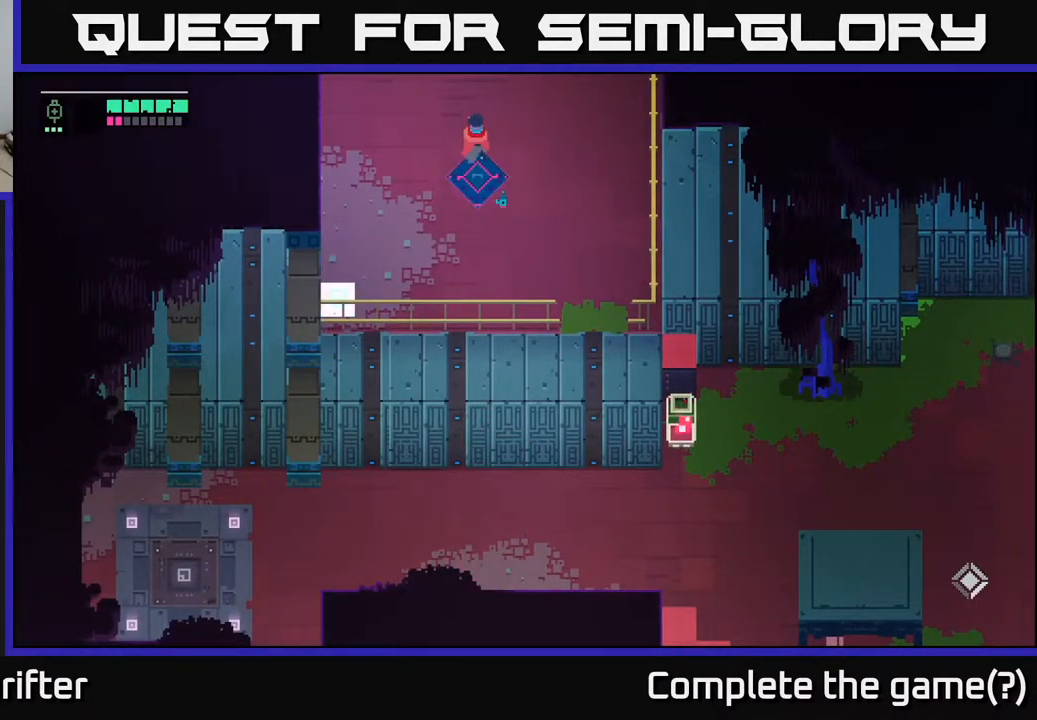
{"buttons": [], "left_stick": "center", "right_stick": "center", "events": []}
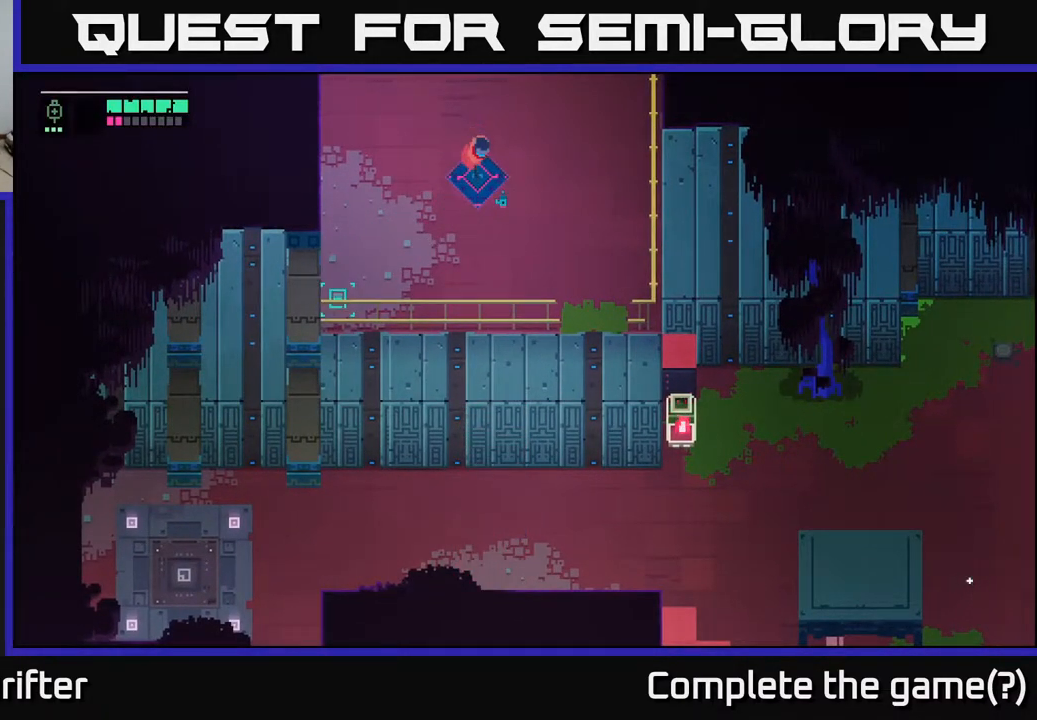
{"buttons": [], "left_stick": "center", "right_stick": "center", "events": []}
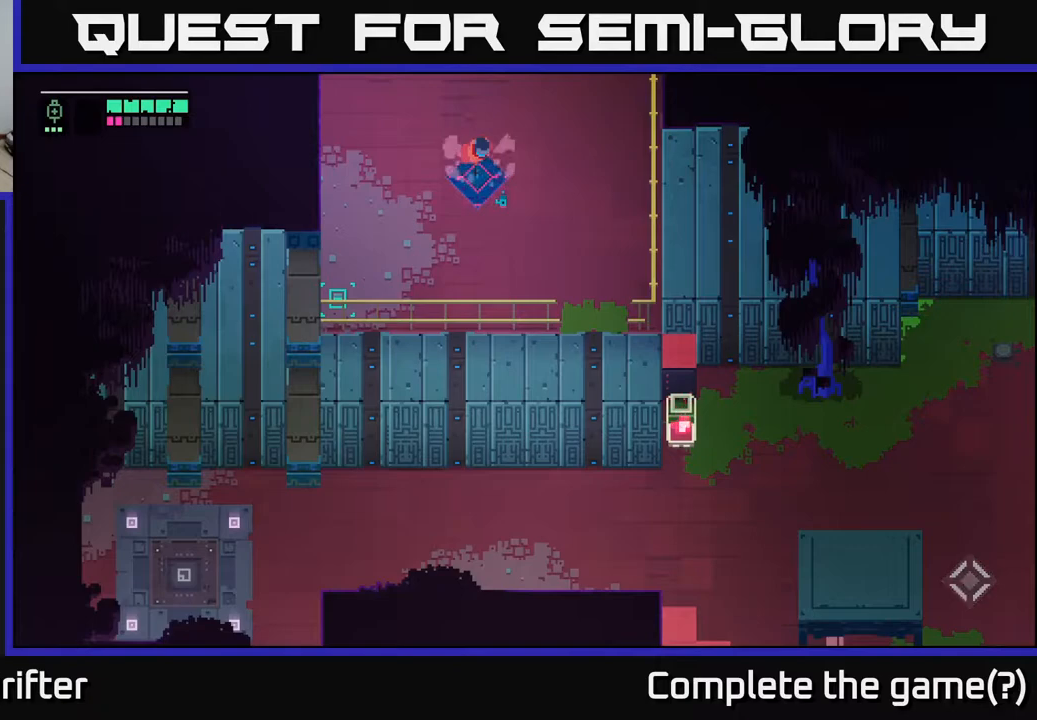
{"buttons": [], "left_stick": "center", "right_stick": "center", "events": []}
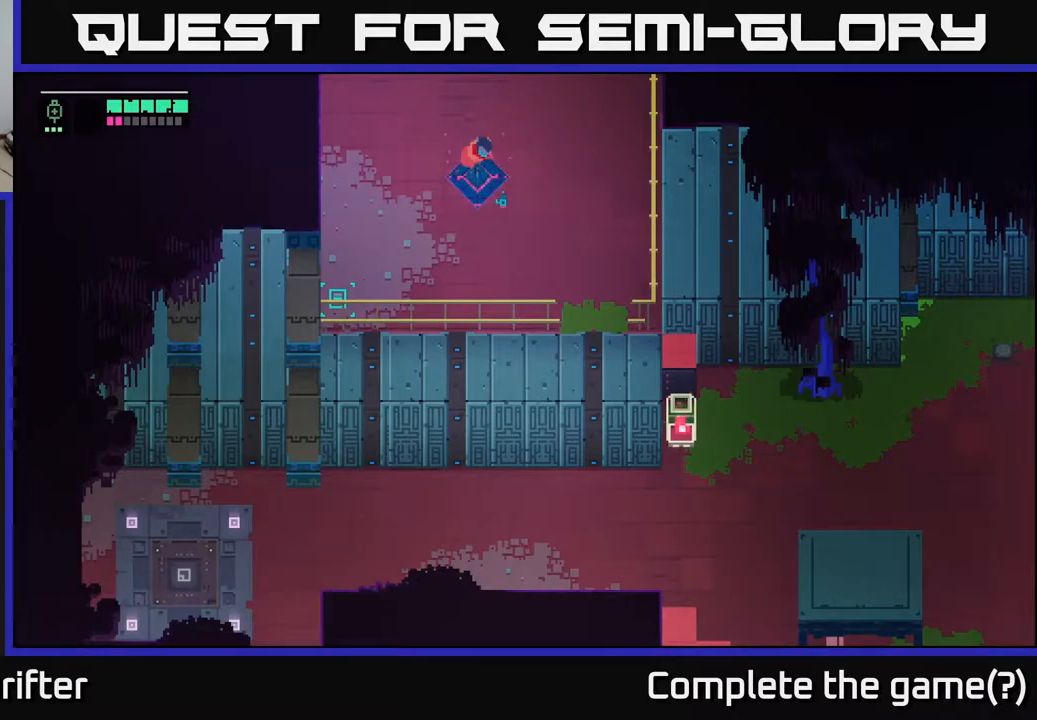
{"buttons": [], "left_stick": "center", "right_stick": "center", "events": []}
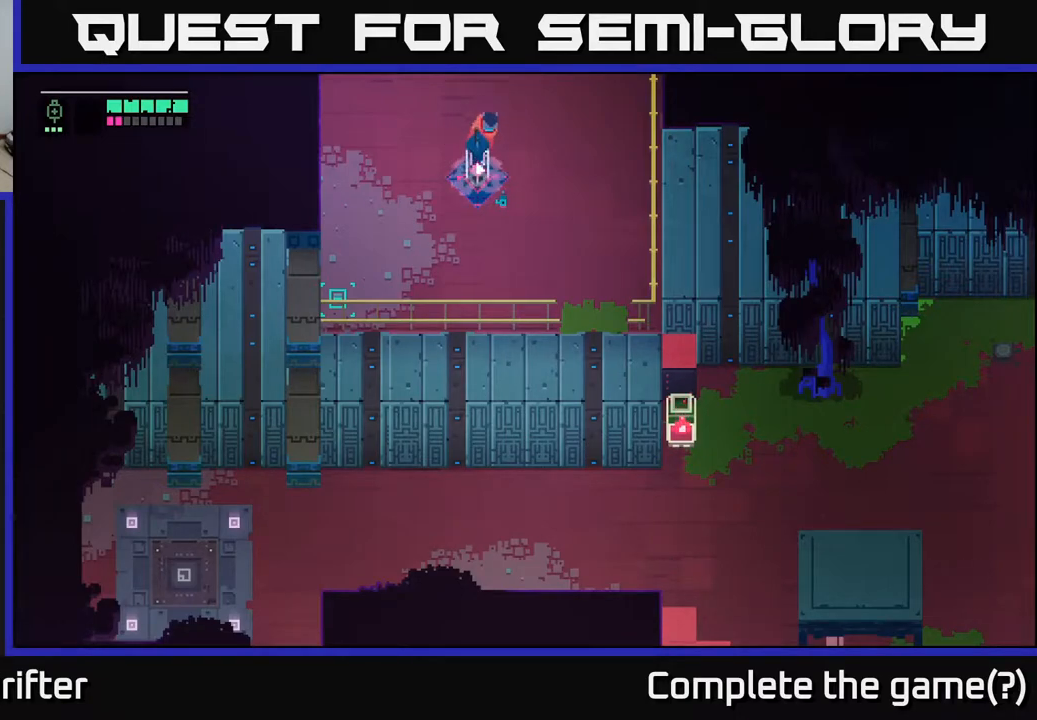
{"buttons": [], "left_stick": "center", "right_stick": "center", "events": []}
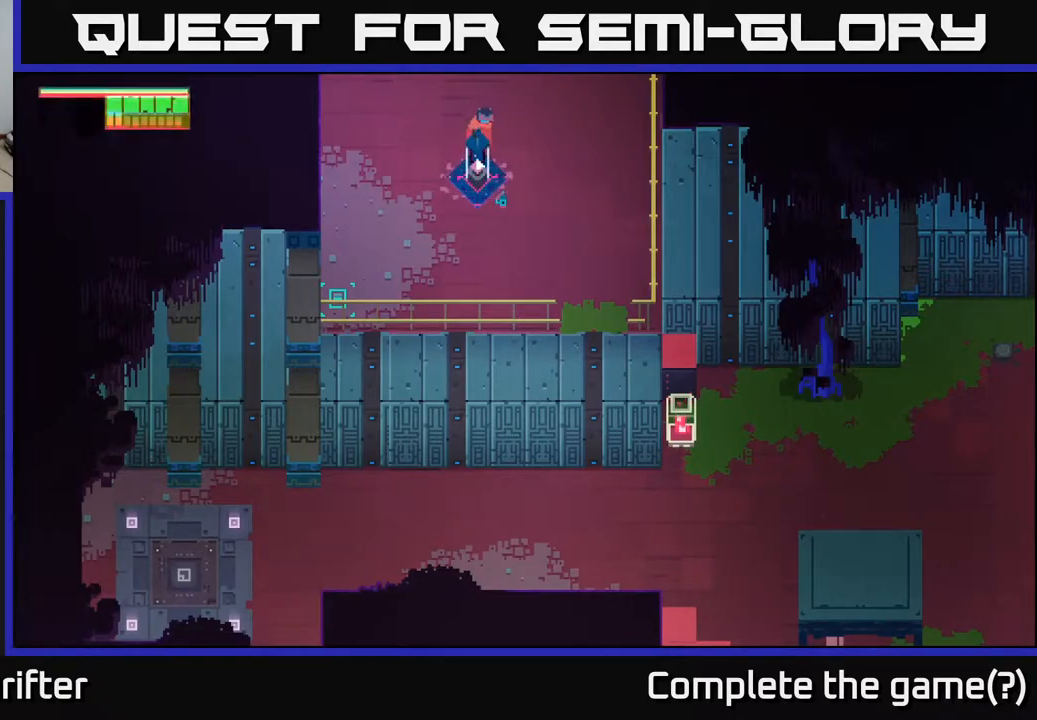
{"buttons": [], "left_stick": "center", "right_stick": "center", "events": []}
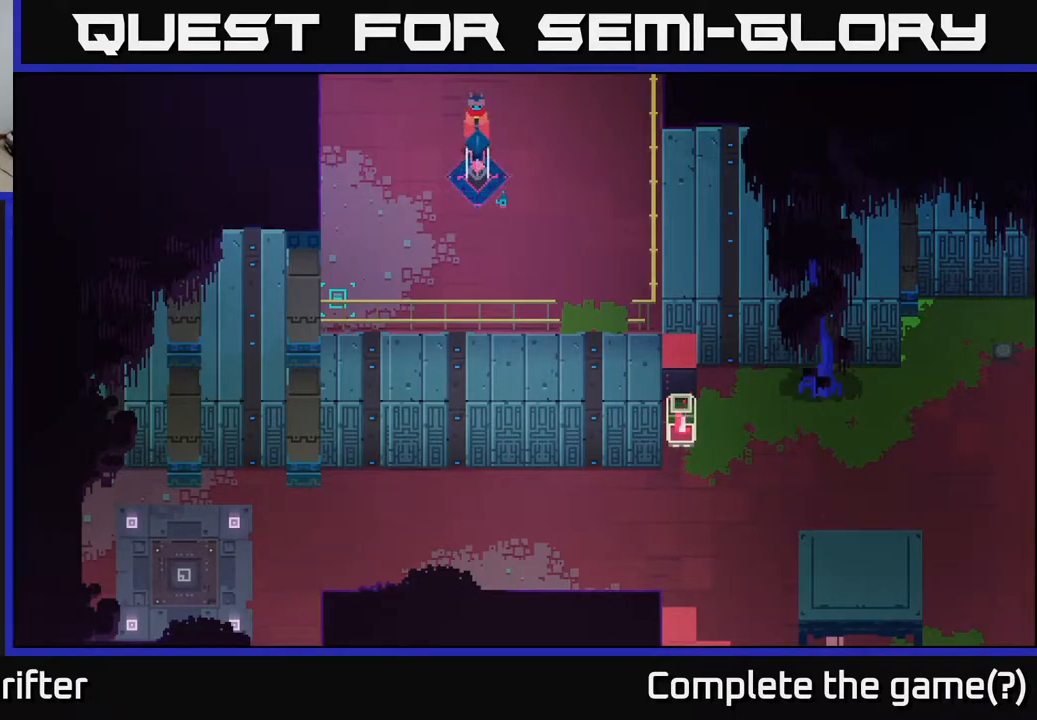
{"buttons": [], "left_stick": "center", "right_stick": "center", "events": []}
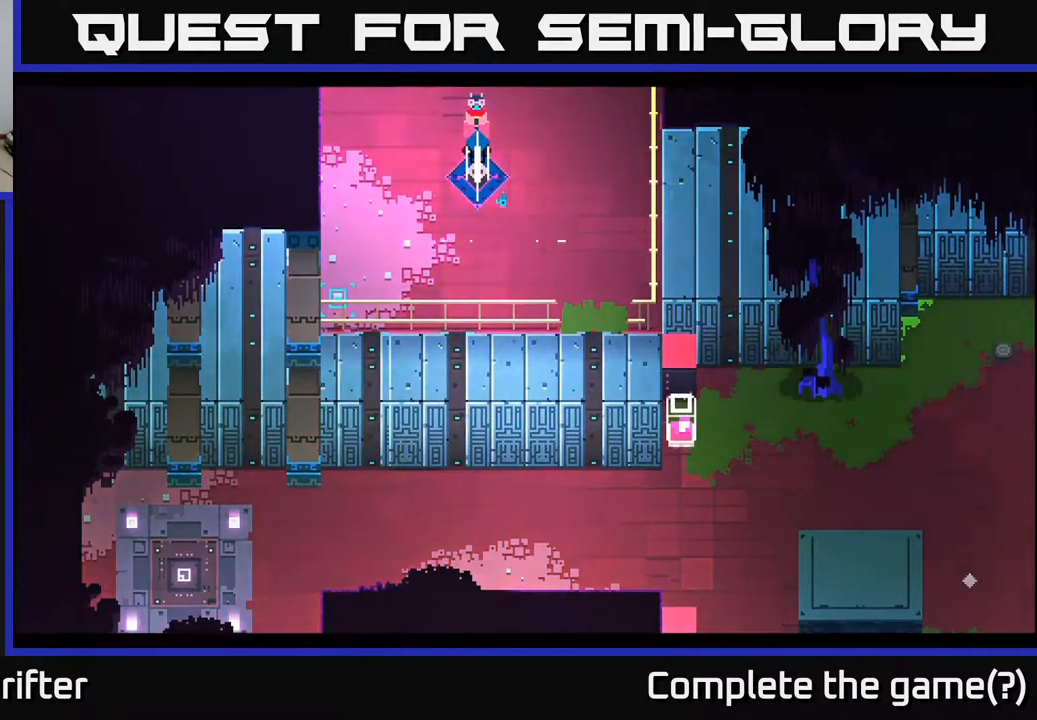
{"buttons": [], "left_stick": "right", "right_stick": "center", "events": [[200, "left_stick", "right"]]}
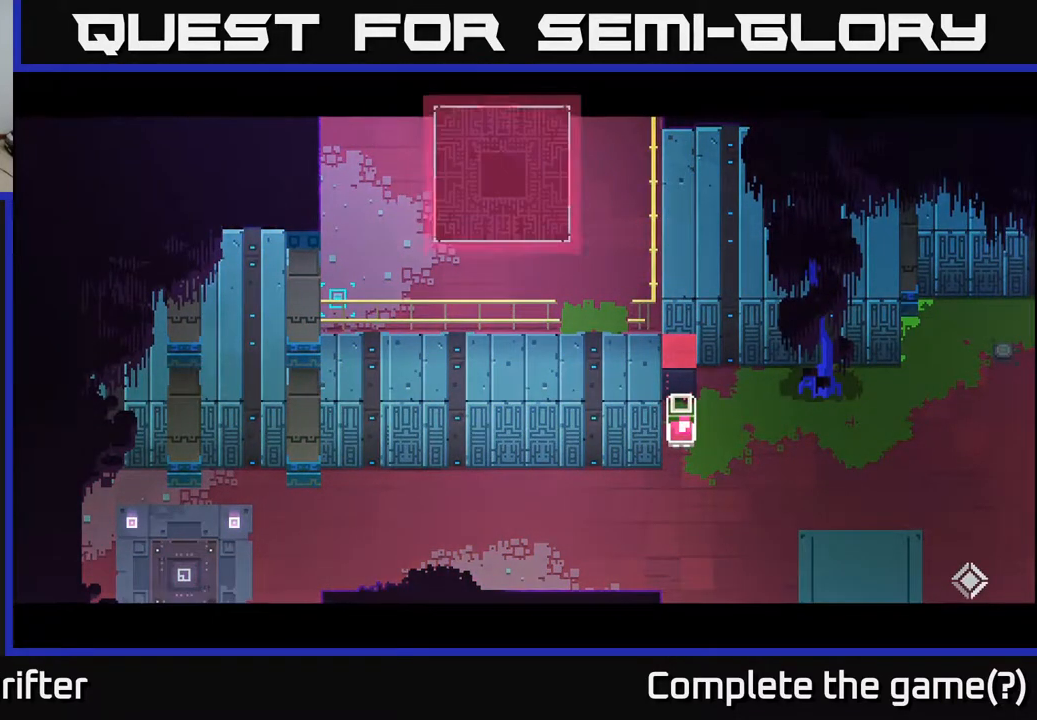
{"buttons": [], "left_stick": "down-right", "right_stick": "center", "events": [[183, "left_stick", "down-right"]]}
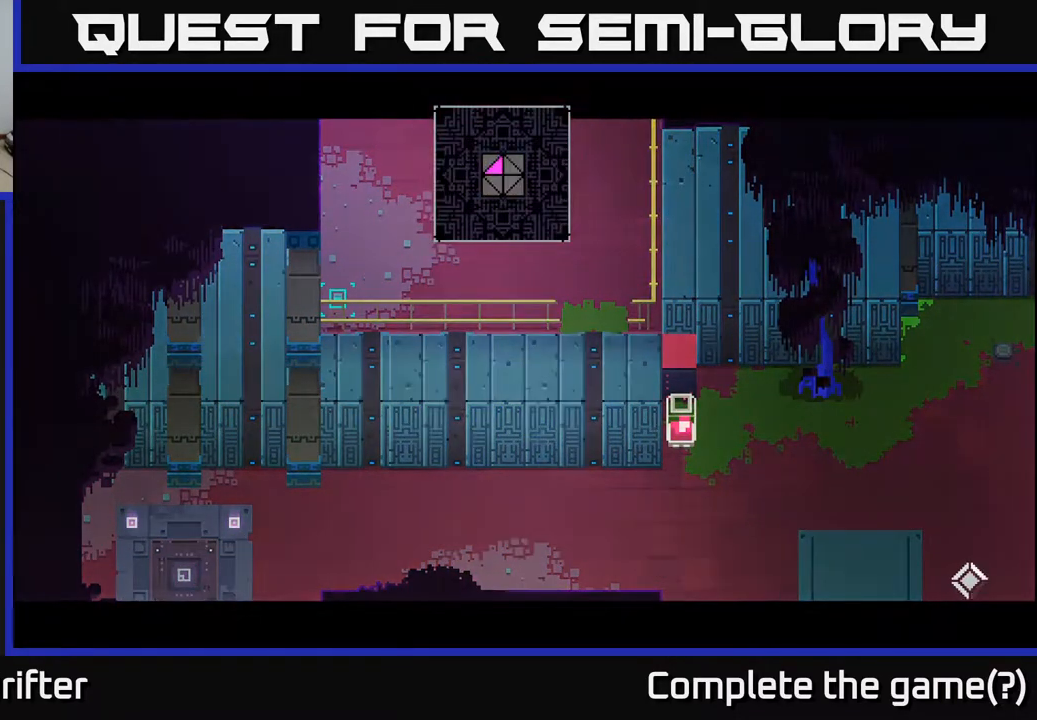
{"buttons": [], "left_stick": "center", "right_stick": "center", "events": [[250, "left_stick", "center"]]}
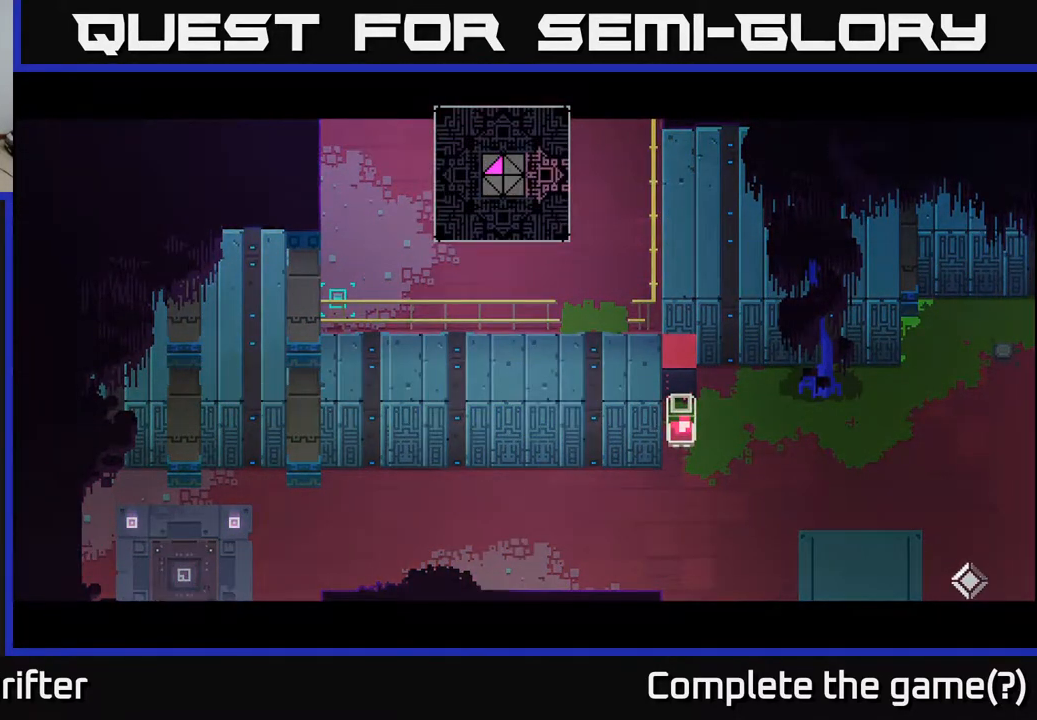
{"buttons": [], "left_stick": "right", "right_stick": "center", "events": [[400, "left_stick", "right"]]}
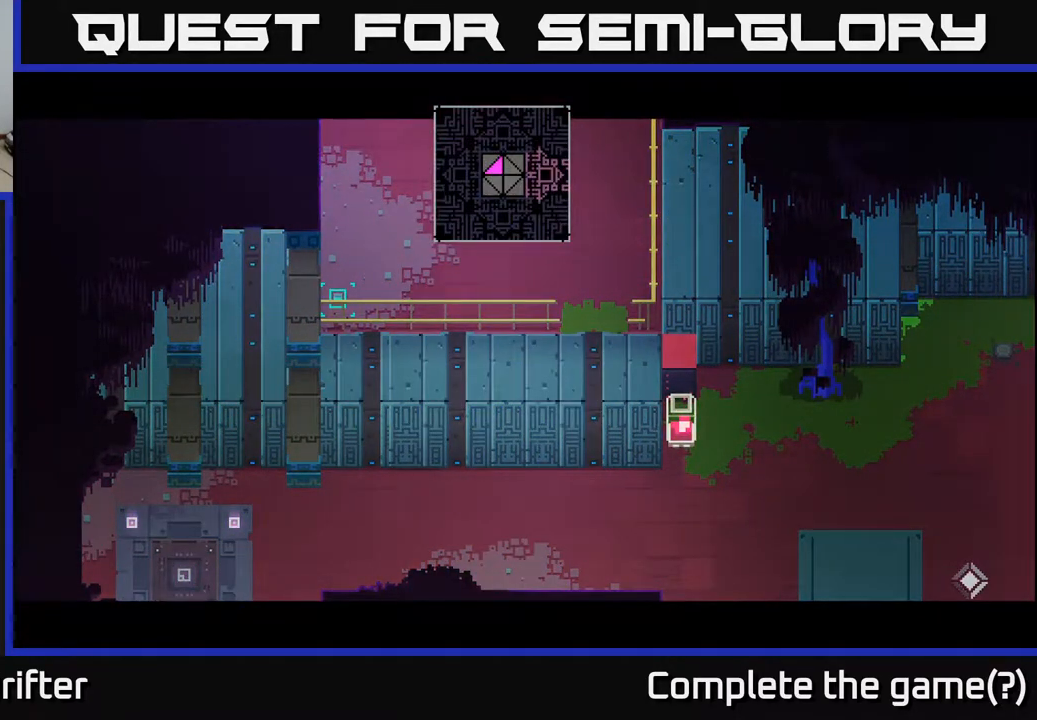
{"buttons": [], "left_stick": "center", "right_stick": "center", "events": [[400, "left_stick", "center"]]}
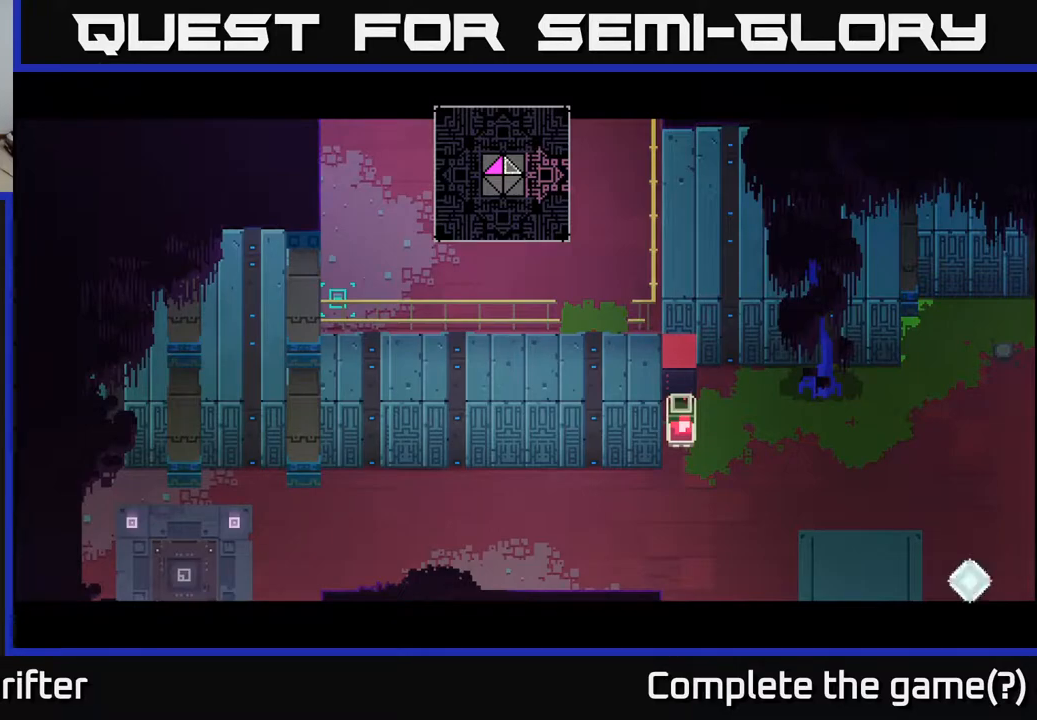
{"buttons": [], "left_stick": "right", "right_stick": "center", "events": [[400, "left_stick", "right"]]}
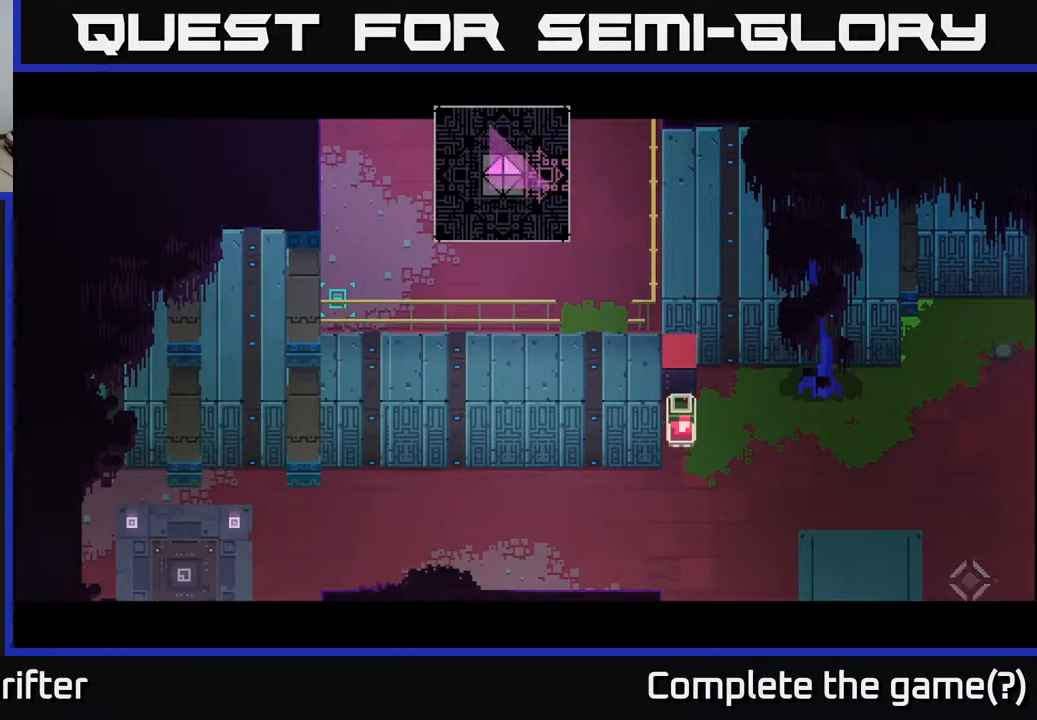
{"buttons": ["A"], "left_stick": "center", "right_stick": "center", "events": [[133, "left_stick", "down-right"], [383, "A", "down"], [467, "left_stick", "center"]]}
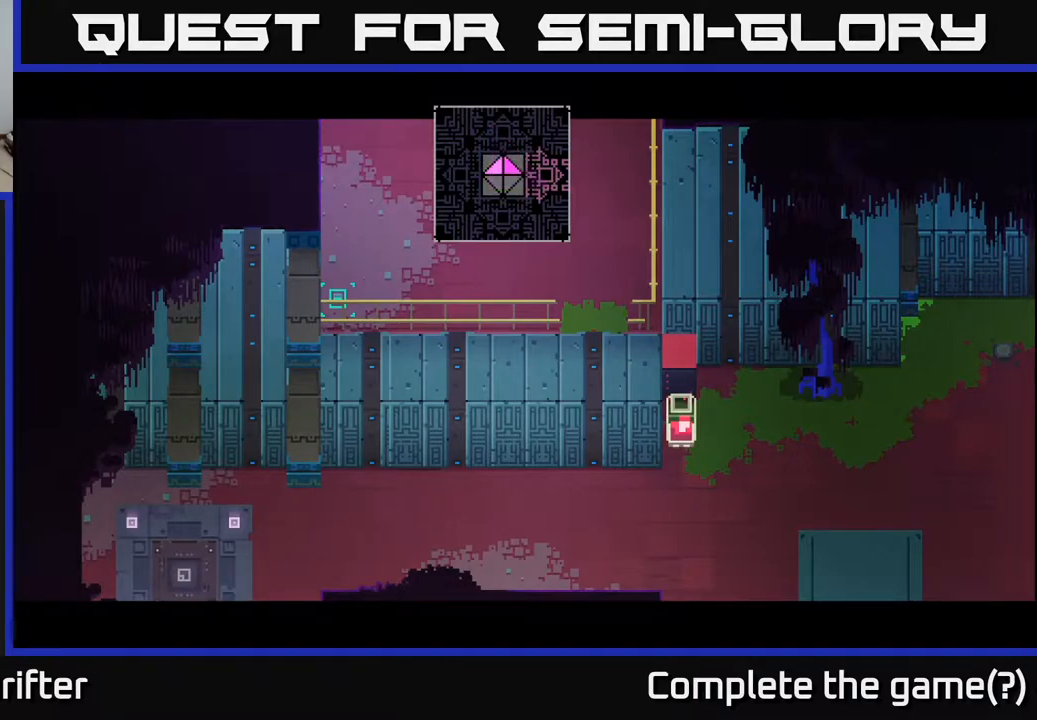
{"buttons": [], "left_stick": "down-right", "right_stick": "center", "events": [[17, "A", "up"], [183, "left_stick", "down-right"], [267, "A", "down"], [333, "A", "up"]]}
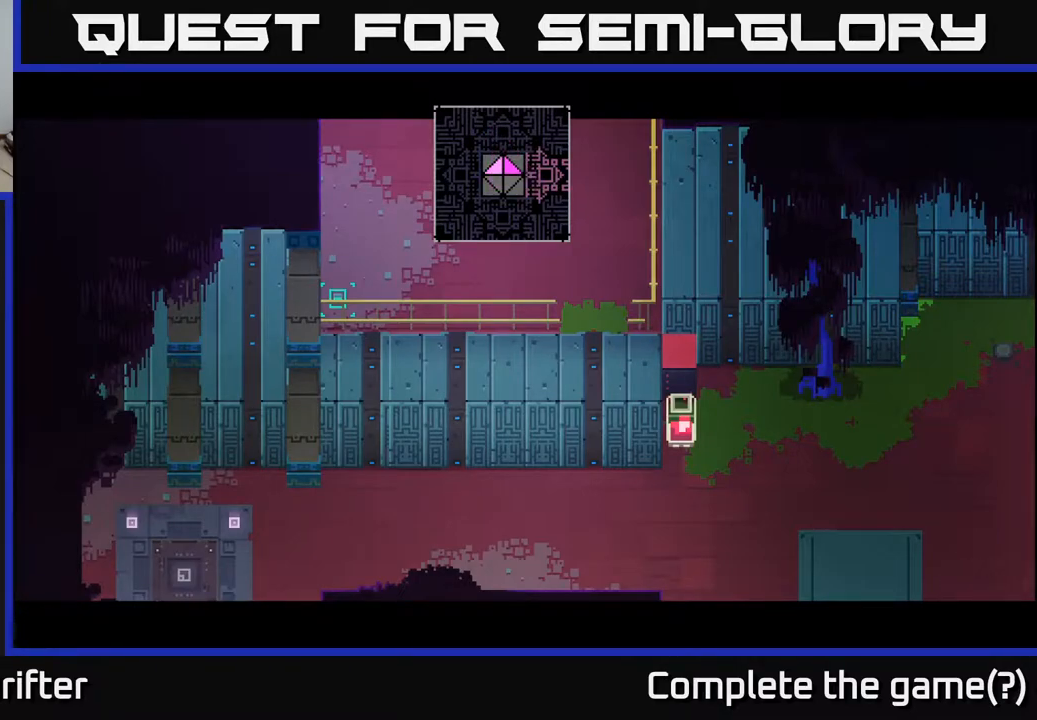
{"buttons": [], "left_stick": "down-right", "right_stick": "center", "events": [[83, "left_stick", "down"], [300, "left_stick", "right"], [450, "left_stick", "down-right"]]}
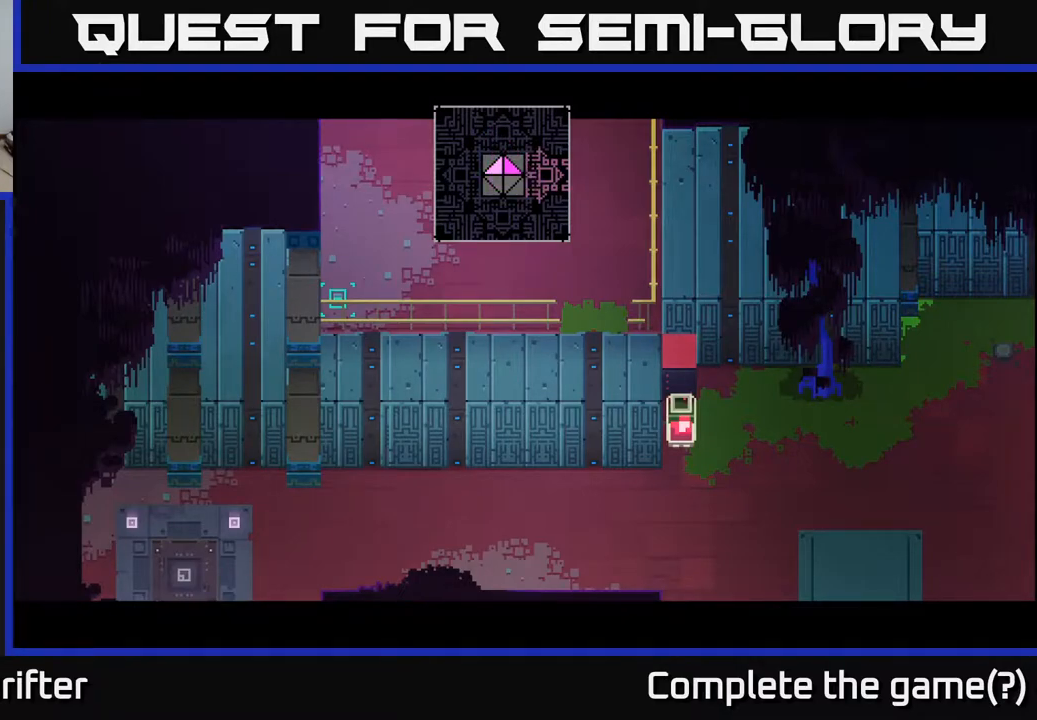
{"buttons": [], "left_stick": "down-right", "right_stick": "center", "events": [[333, "A", "down"], [417, "A", "up"]]}
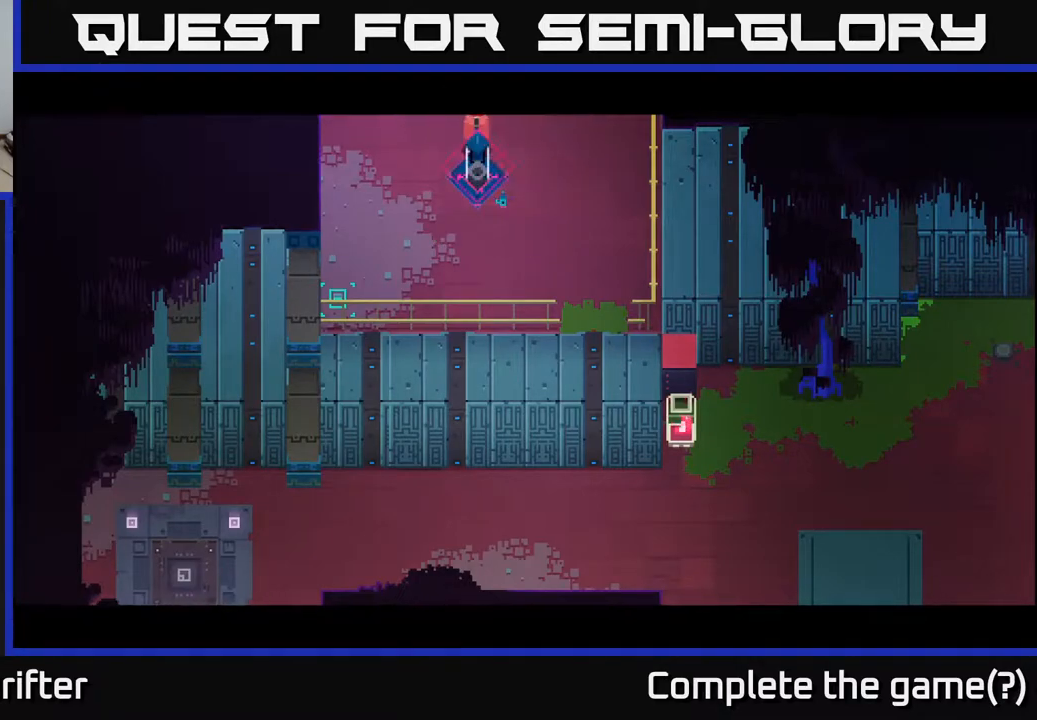
{"buttons": [], "left_stick": "down-right", "right_stick": "center", "events": []}
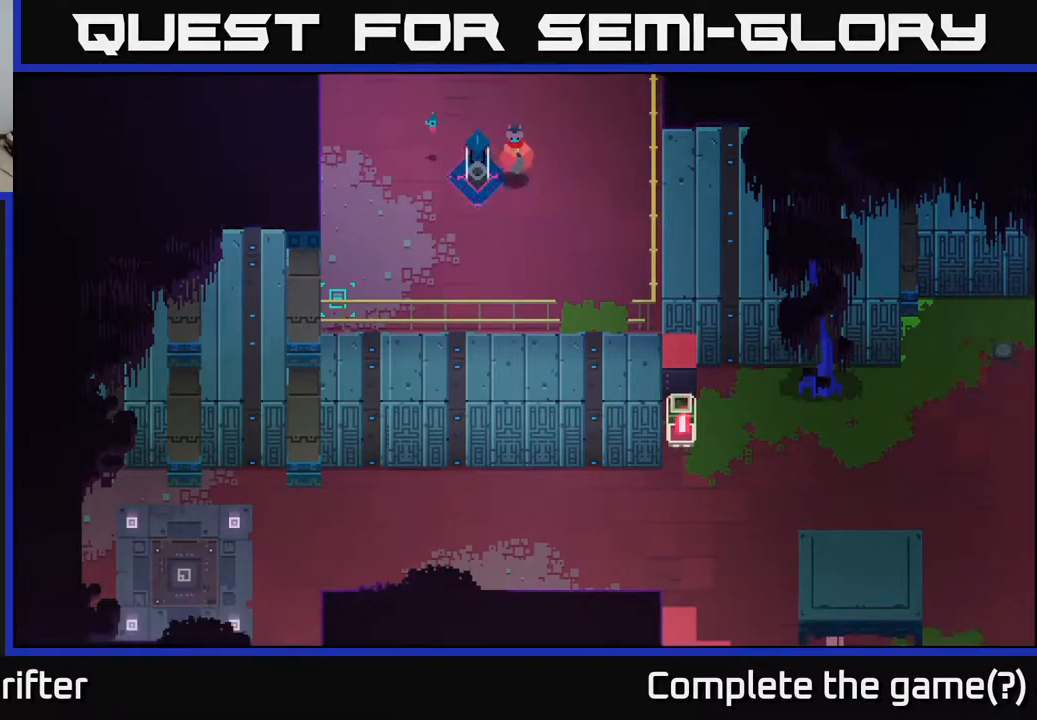
{"buttons": [], "left_stick": "down-right", "right_stick": "center", "events": []}
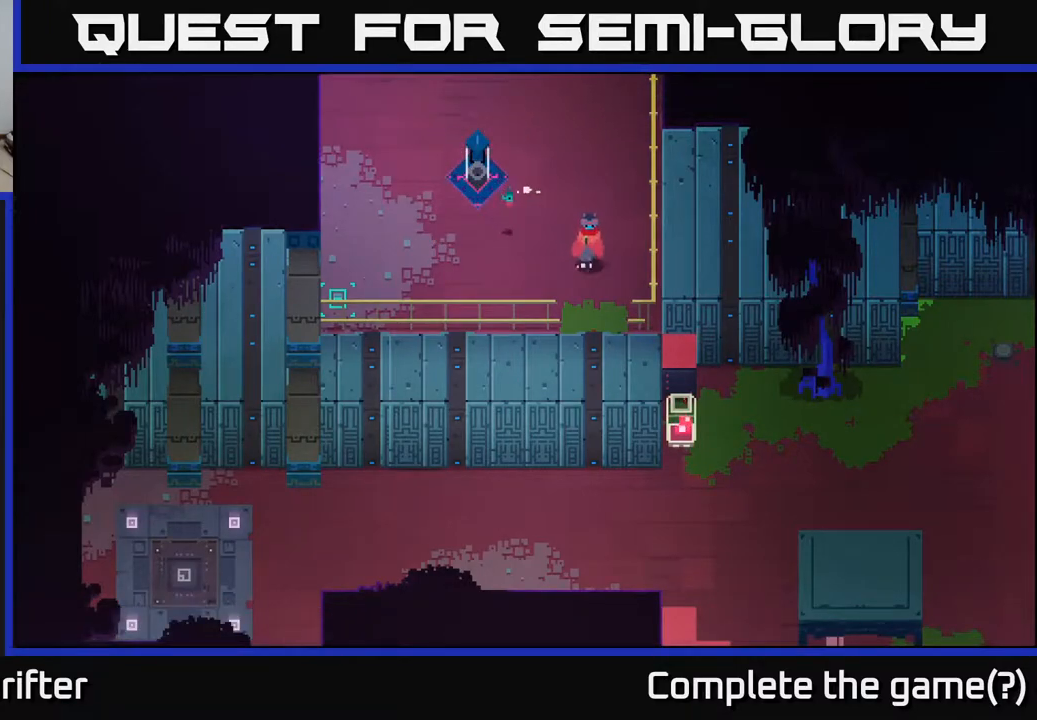
{"buttons": [], "left_stick": "down", "right_stick": "center", "events": [[17, "left_stick", "down"], [250, "A", "down"], [367, "A", "up"]]}
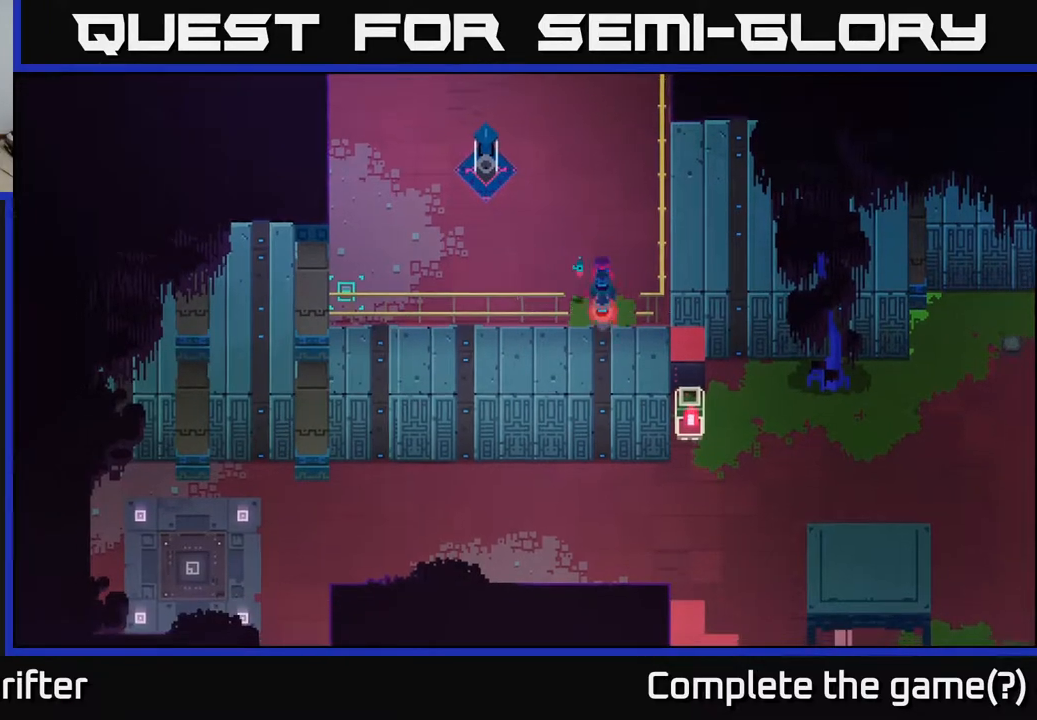
{"buttons": [], "left_stick": "left", "right_stick": "center", "events": [[17, "left_stick", "center"], [167, "left_stick", "down"], [250, "left_stick", "down-left"], [350, "left_stick", "left"]]}
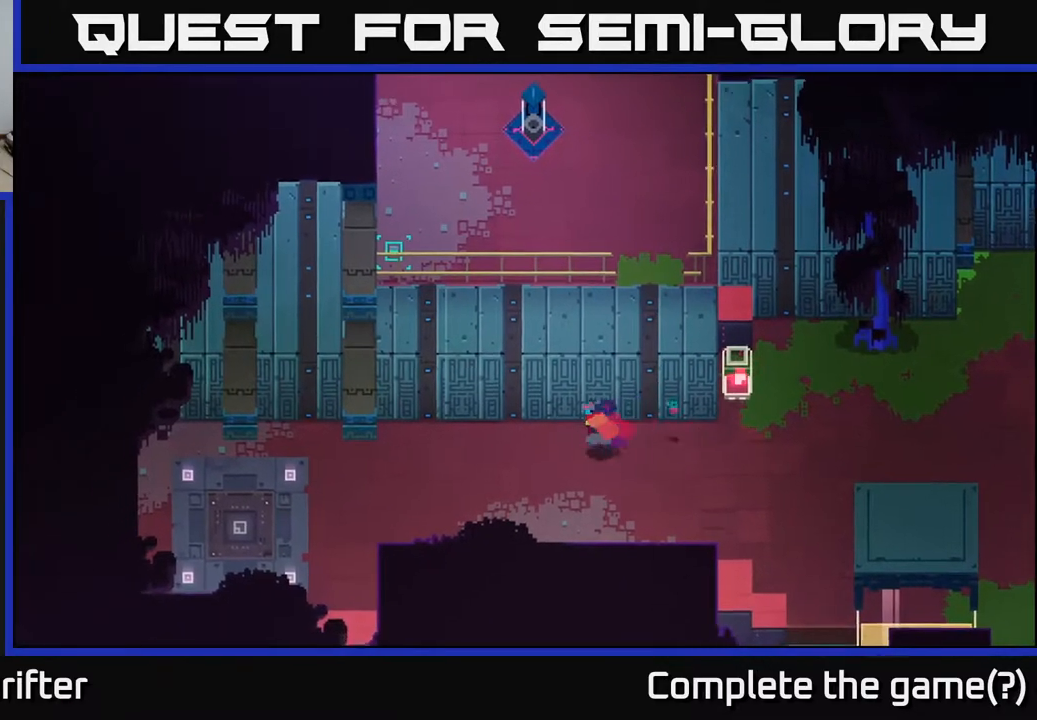
{"buttons": [], "left_stick": "left", "right_stick": "center", "events": [[250, "A", "down"], [383, "A", "up"]]}
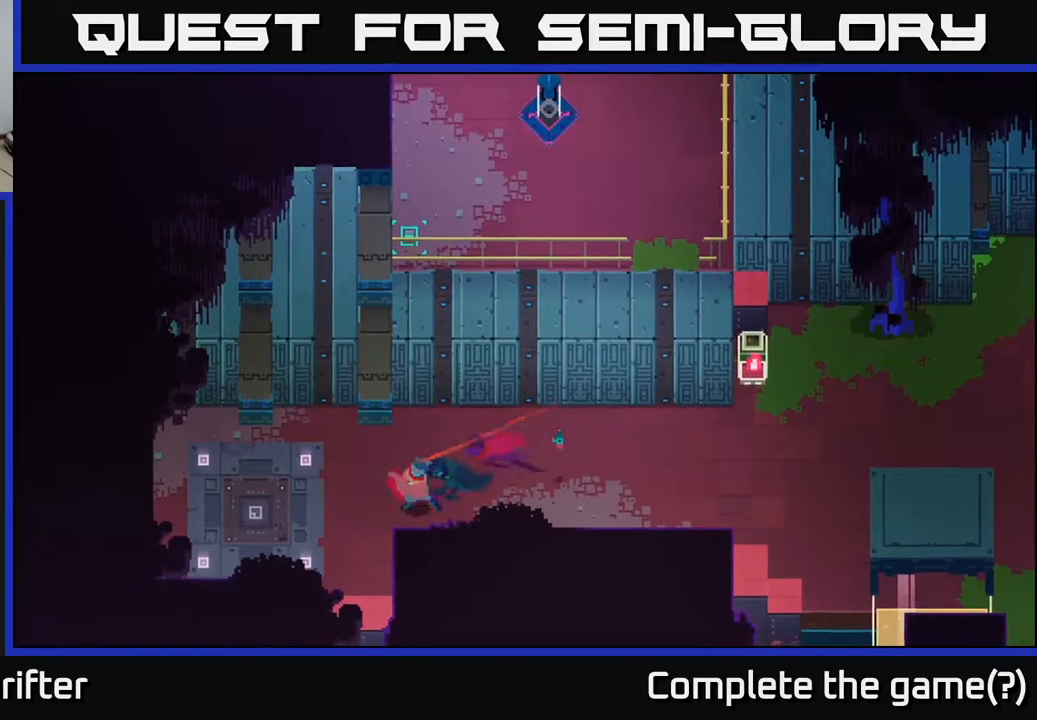
{"buttons": [], "left_stick": "right", "right_stick": "center", "events": [[50, "A", "down"], [133, "A", "up"], [317, "left_stick", "center"], [500, "left_stick", "right"]]}
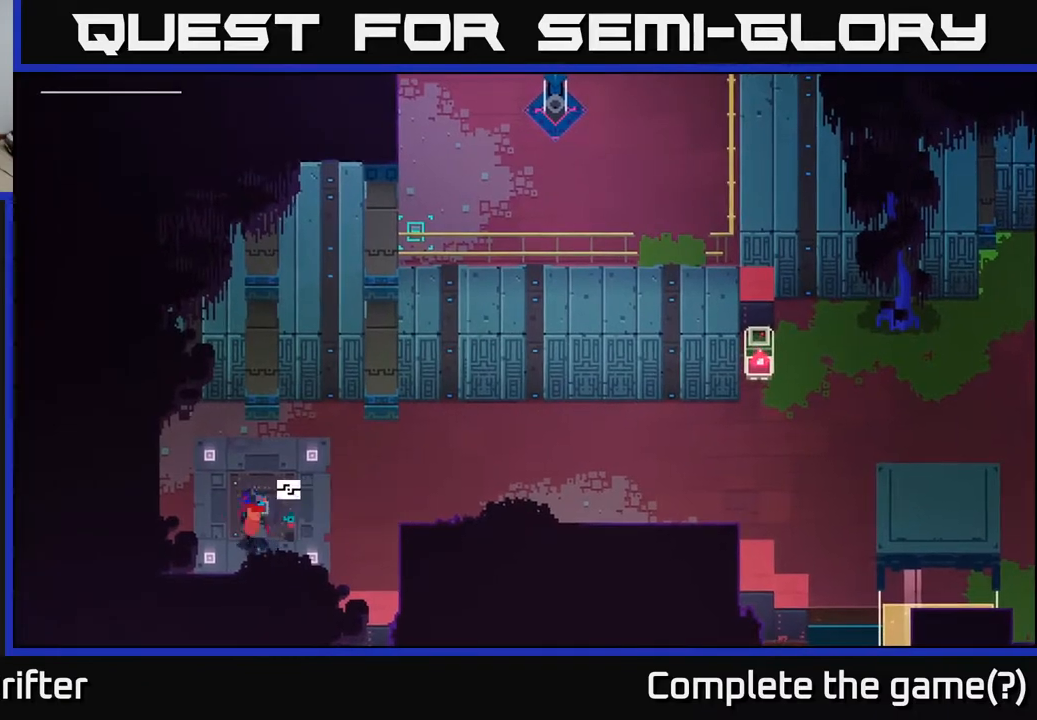
{"buttons": [], "left_stick": "center", "right_stick": "center", "events": [[50, "left_stick", "center"], [117, "SELECT", "down"], [267, "SELECT", "up"]]}
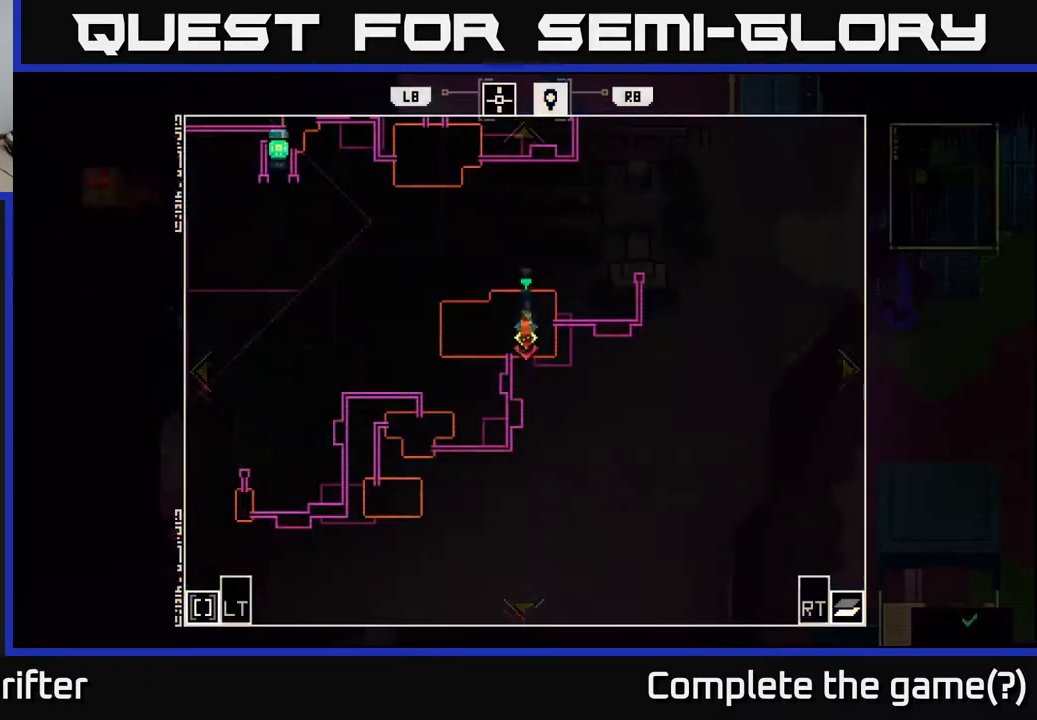
{"buttons": [], "left_stick": "center", "right_stick": "center", "events": []}
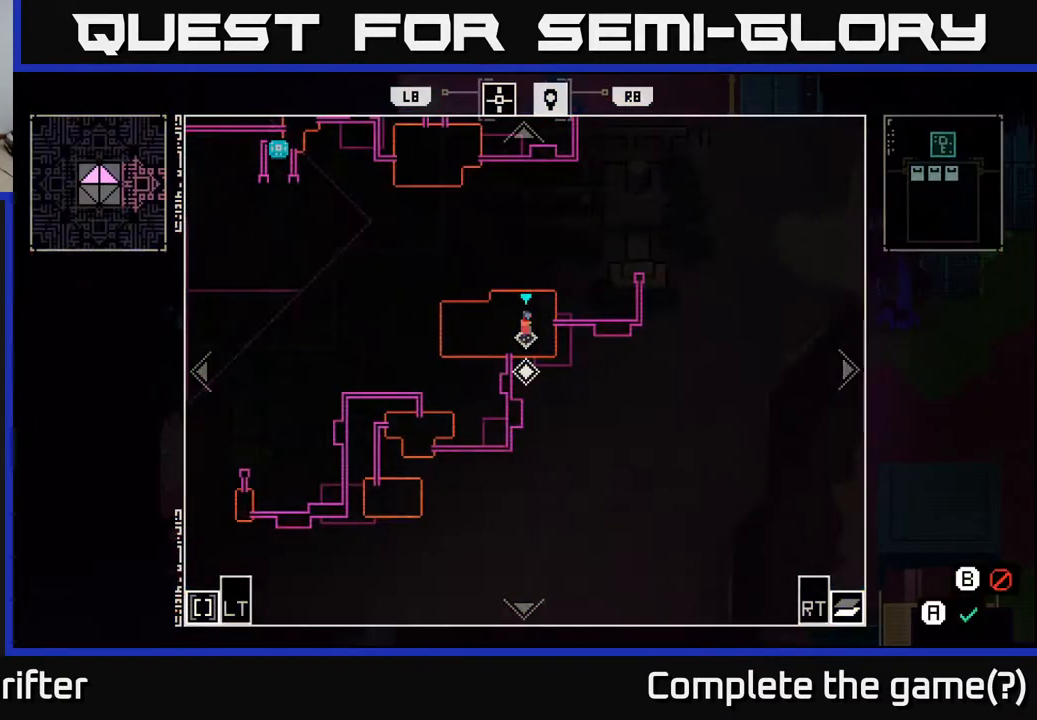
{"buttons": [], "left_stick": "center", "right_stick": "center", "events": []}
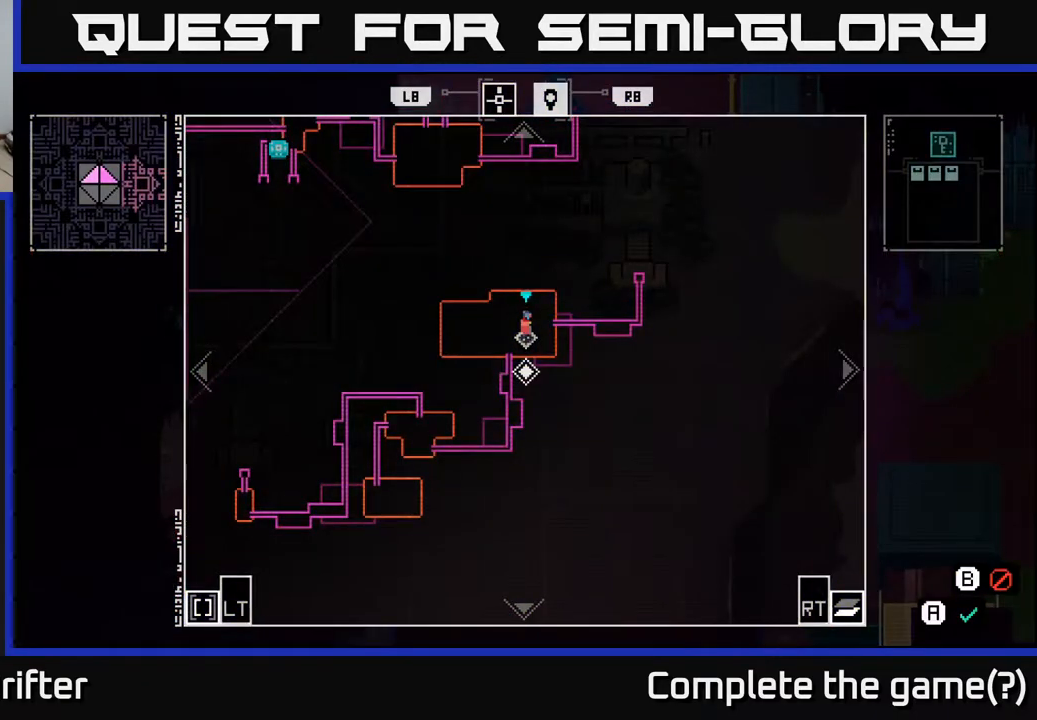
{"buttons": [], "left_stick": "center", "right_stick": "center", "events": []}
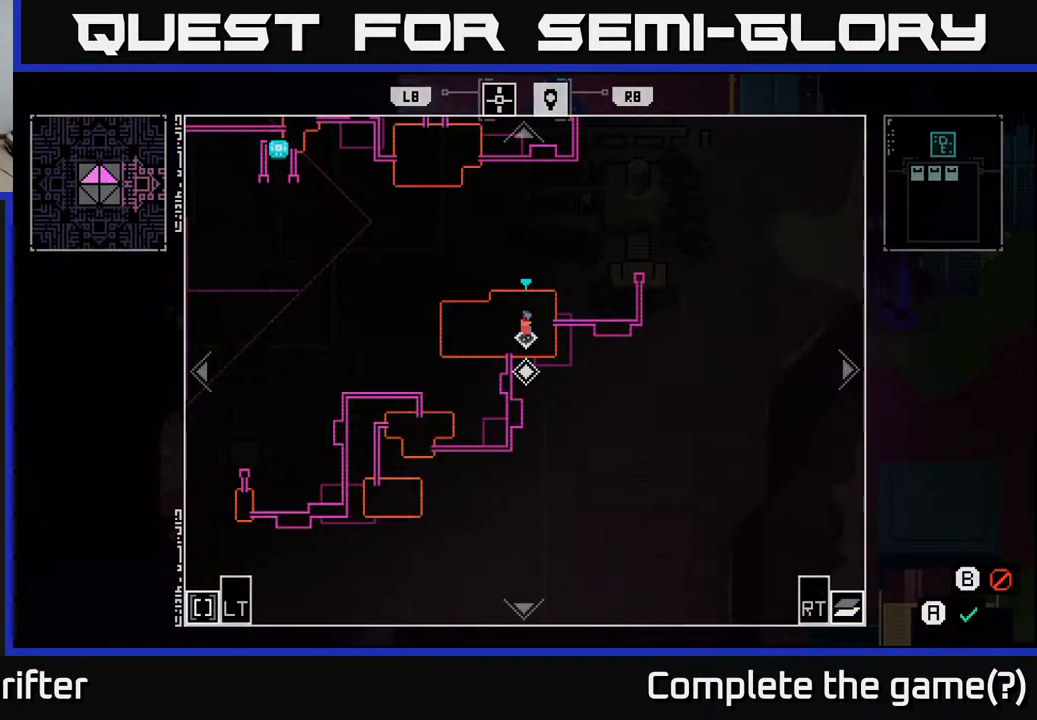
{"buttons": [], "left_stick": "center", "right_stick": "center", "events": []}
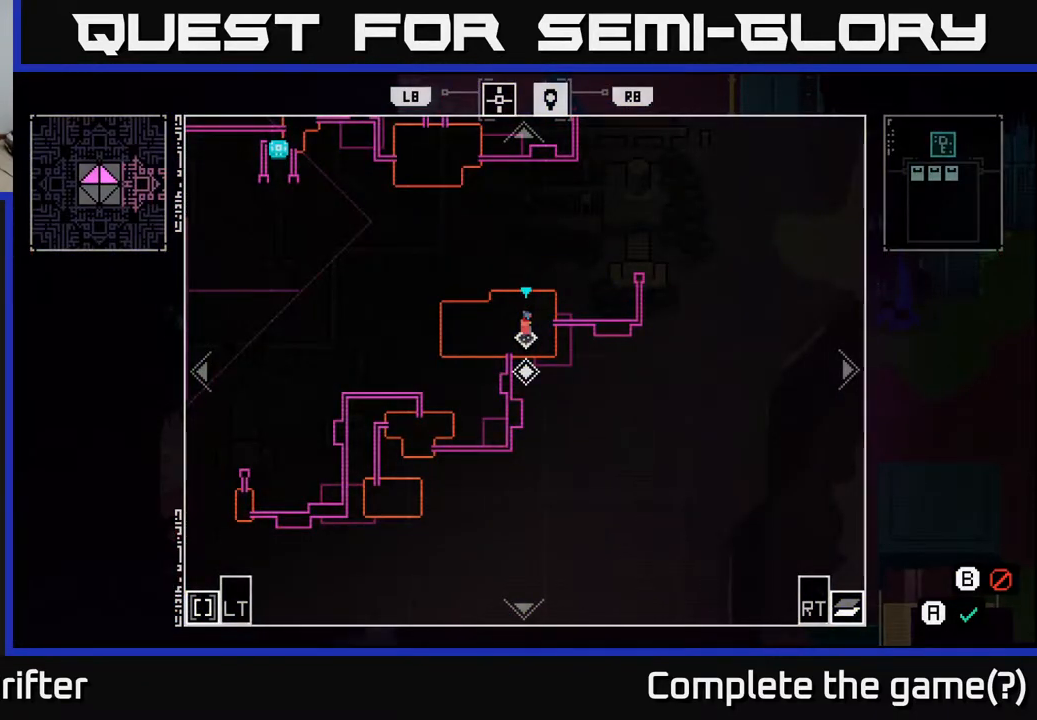
{"buttons": [], "left_stick": "center", "right_stick": "center", "events": [[300, "SELECT", "down"], [400, "SELECT", "up"]]}